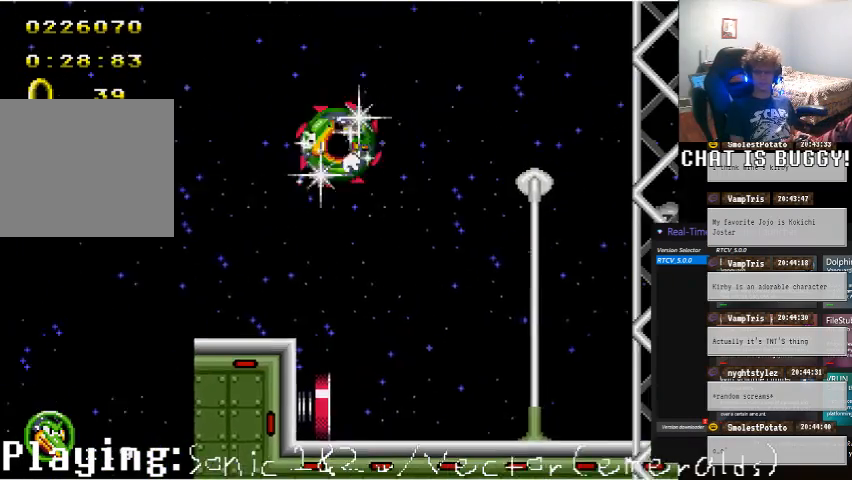
Gameplay with a controller (Xbox layout); each line is a JSON object with the inputs held at the frame after it. "events" lists button and stick changes between this image and that frame as [ms after this image, input, new state], when the widget could be followed in between. Not read: L1 L2 L3 R1 R2 R3.
{"buttons": ["DPAD_LEFT"], "left_stick": "center", "right_stick": "center", "events": [[250, "DPAD_LEFT", "down"]]}
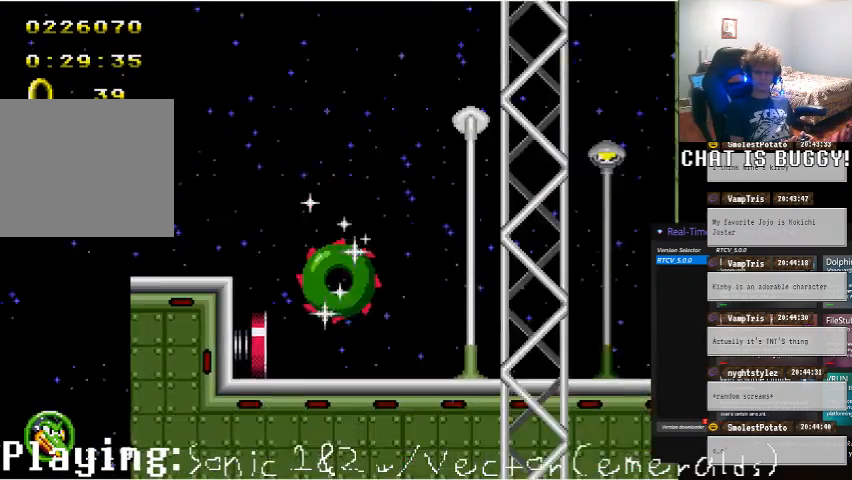
{"buttons": [], "left_stick": "center", "right_stick": "center", "events": [[50, "A", "down"], [200, "A", "up"], [250, "DPAD_LEFT", "up"]]}
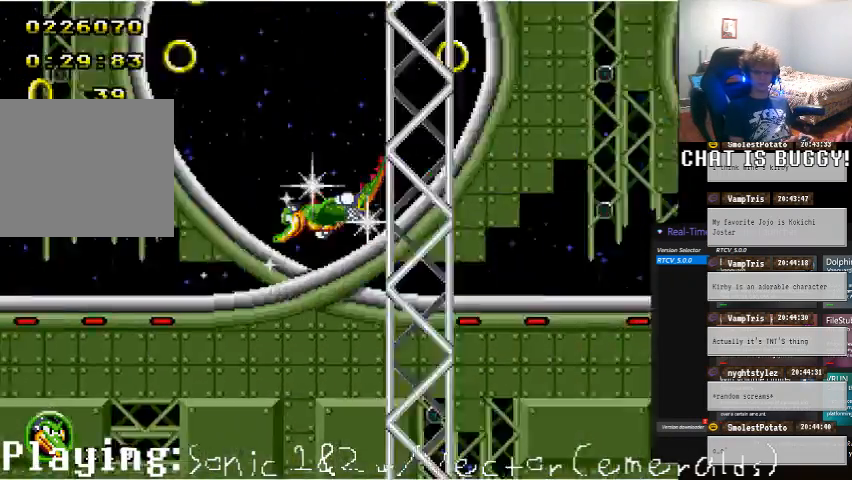
{"buttons": [], "left_stick": "center", "right_stick": "center"}
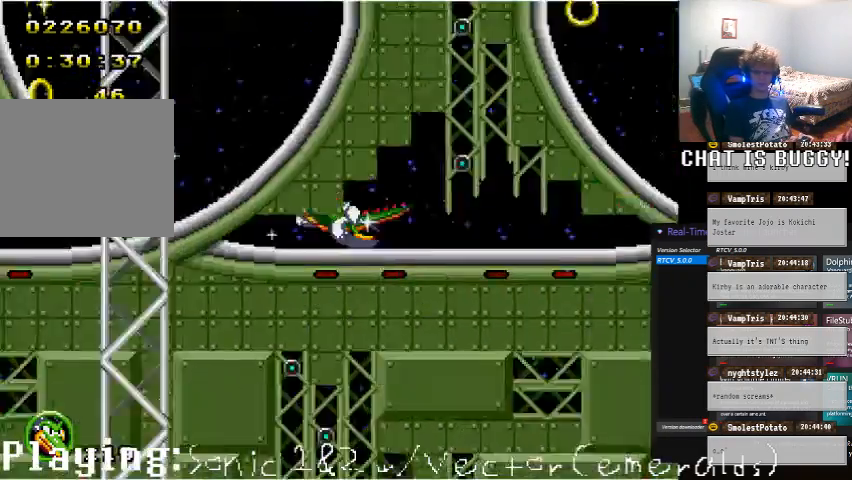
{"buttons": ["A", "X"], "left_stick": "center", "right_stick": "center"}